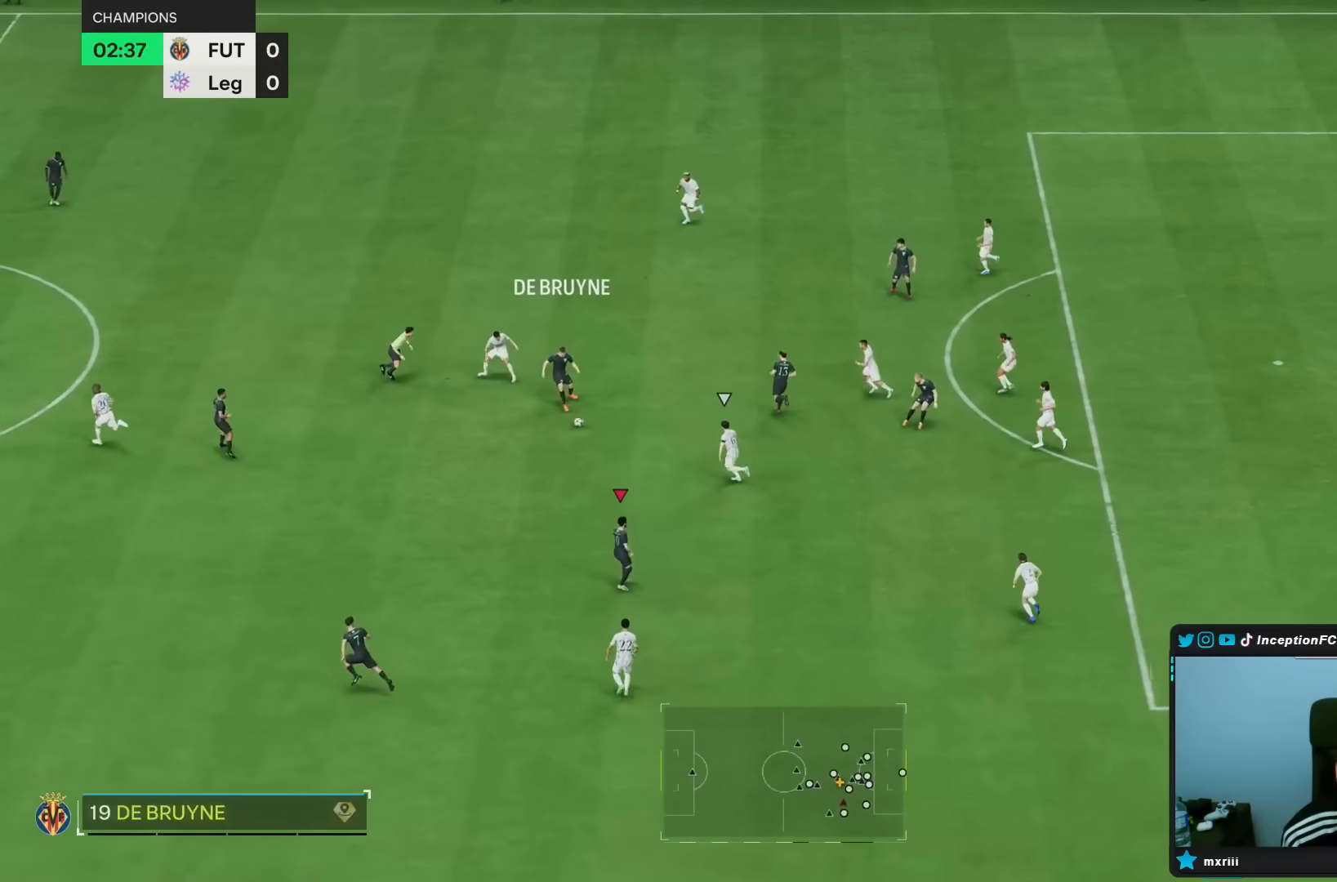
Gameplay with a controller (PlayStation layout); each line is a JSON object with the inputs held at the frame after it (dt_ms = milliseconds from this image to that frame). "events" lists button and stick changes between this image and that frame as [ms after this image, input, new state], when the widget could be followed in between. Not read: L3 R3.
{"dt_ms": 500, "buttons": ["CROSS"], "left_stick": "right", "right_stick": "center", "events": [[67, "left_stick", "center"], [233, "R2", "down"], [367, "R2", "up"], [417, "left_stick", "right"], [450, "CROSS", "down"]]}
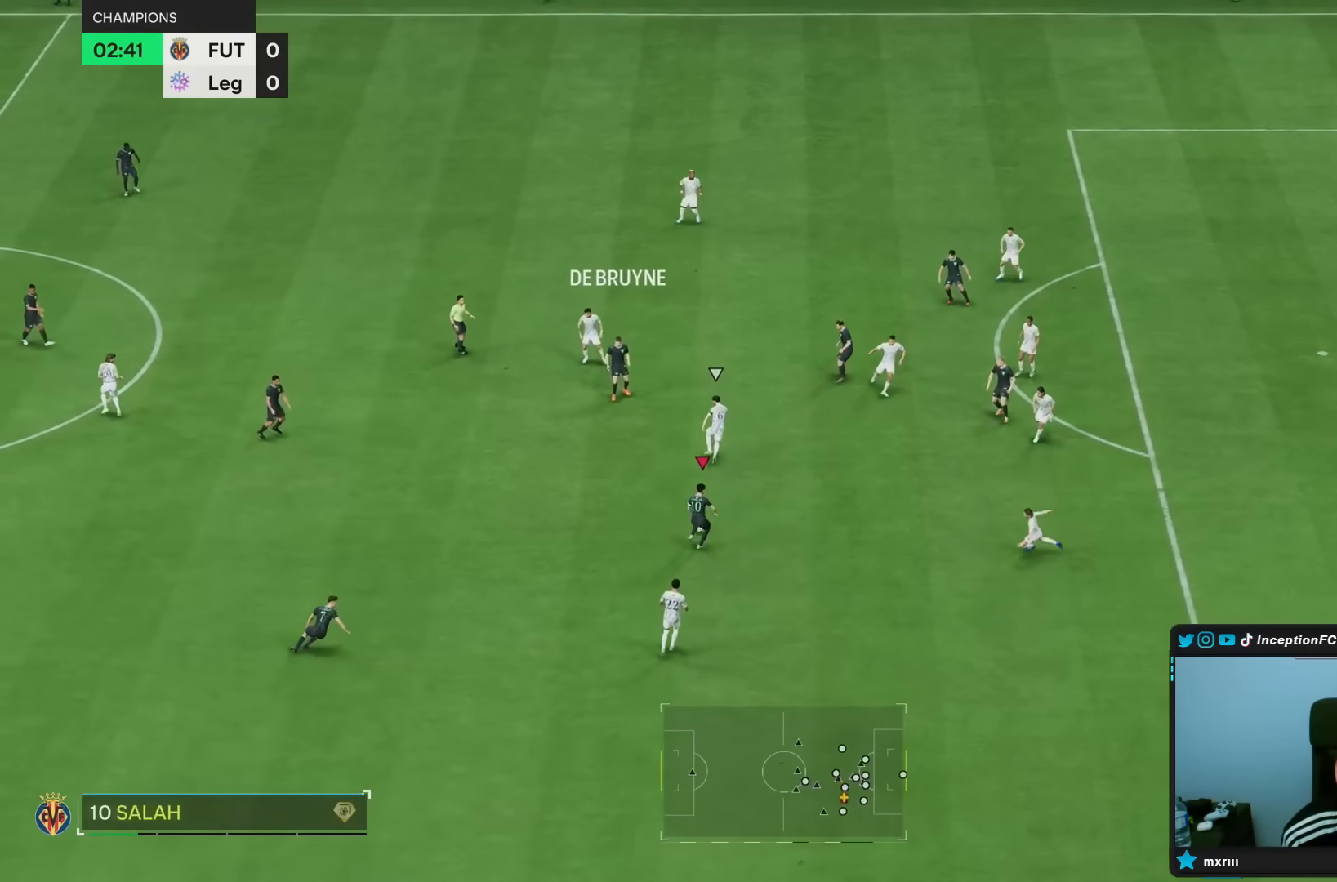
{"dt_ms": 500, "buttons": [], "left_stick": "down", "right_stick": "center", "events": [[50, "CROSS", "up"], [300, "left_stick", "center"], [367, "left_stick", "down"]]}
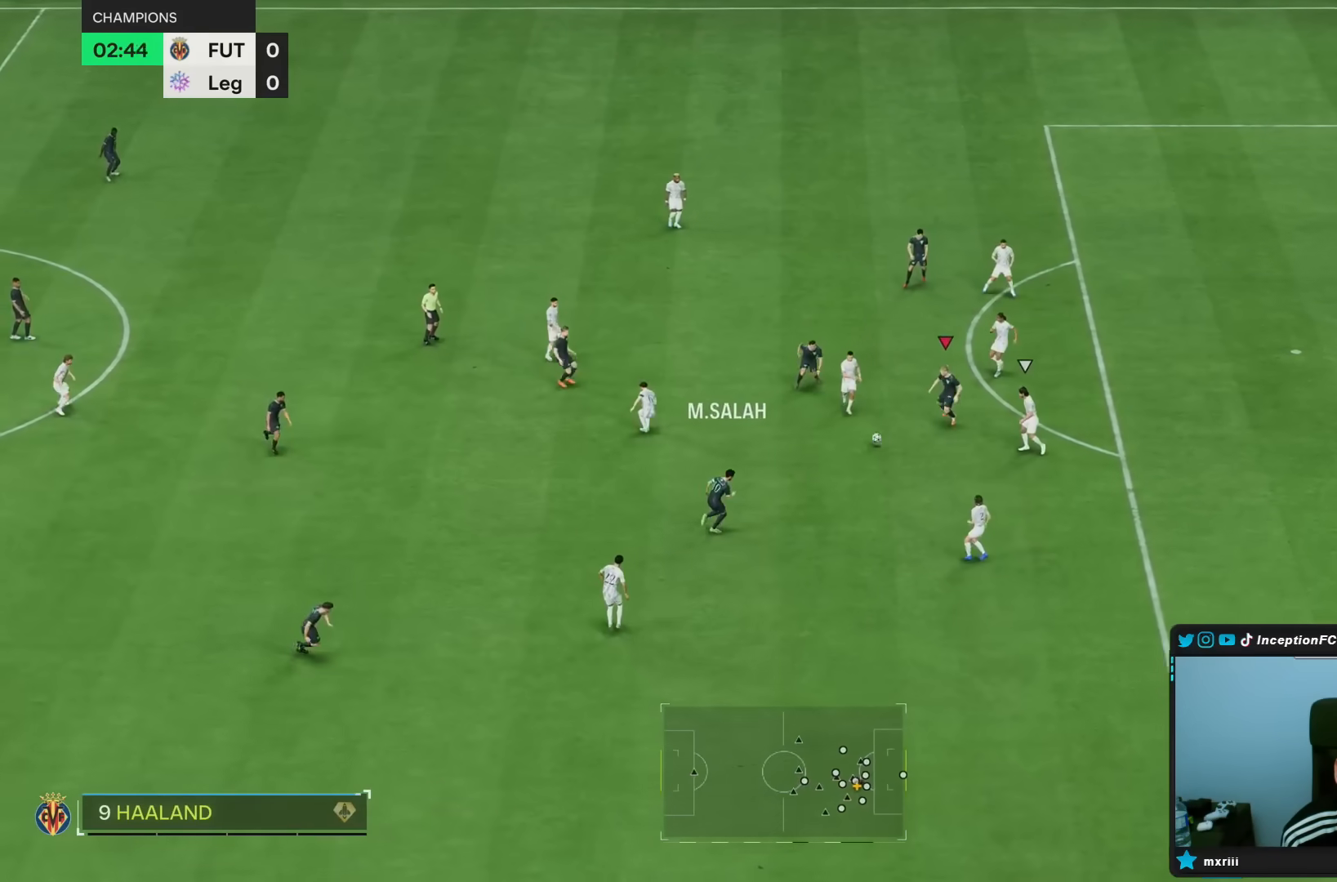
{"dt_ms": 500, "buttons": [], "left_stick": "down", "right_stick": "center", "events": []}
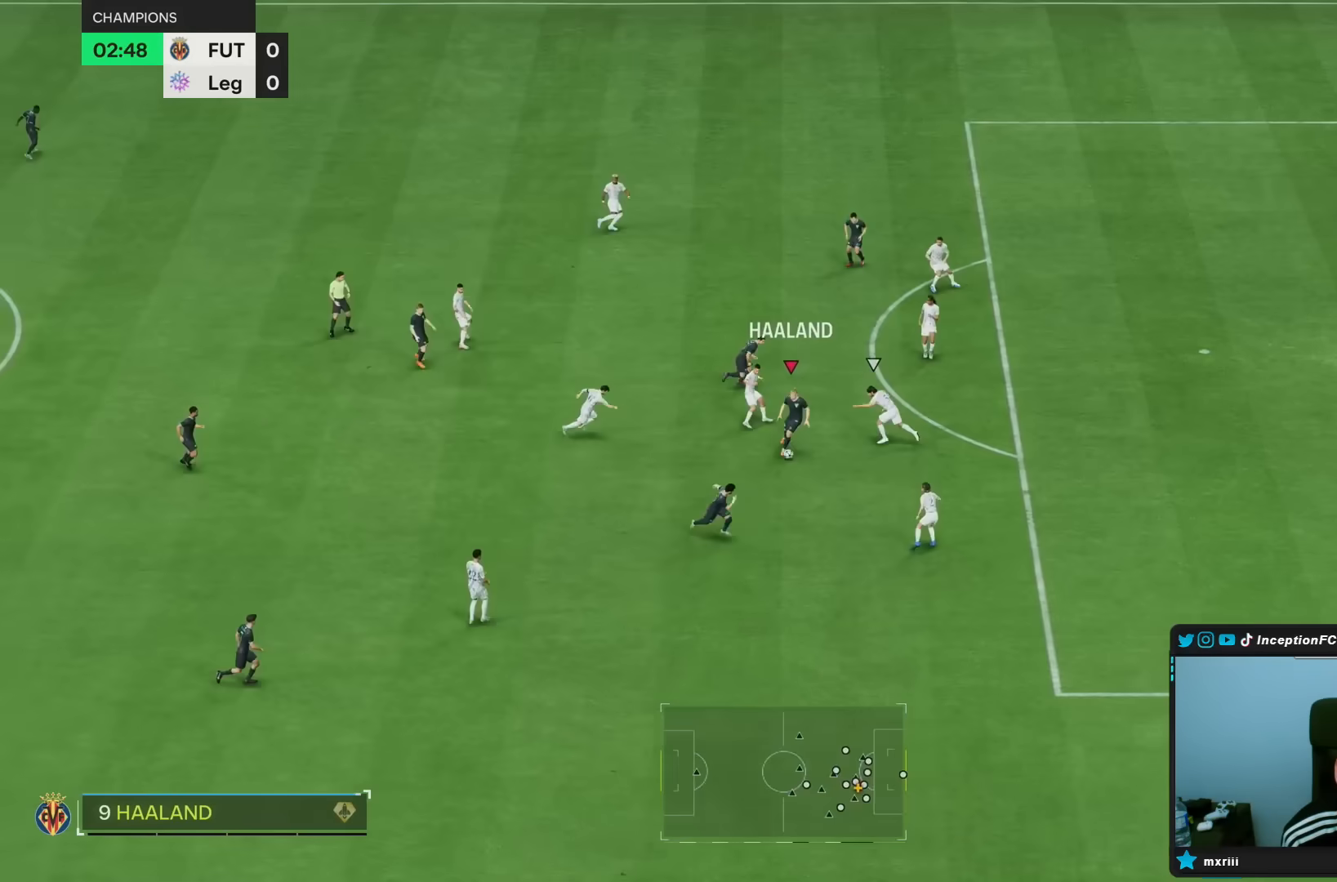
{"dt_ms": 500, "buttons": [], "left_stick": "down", "right_stick": "center", "events": []}
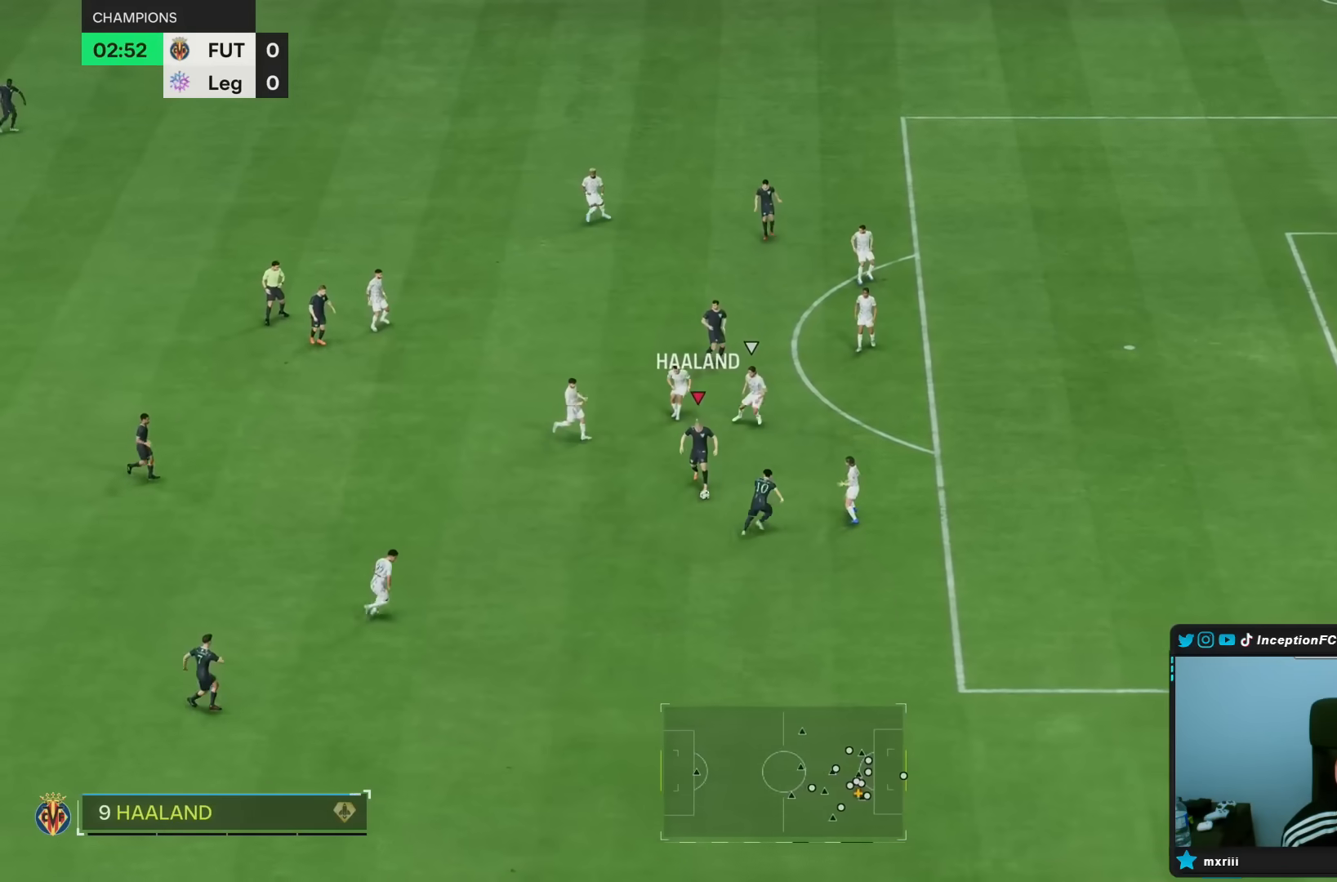
{"dt_ms": 500, "buttons": [], "left_stick": "center", "right_stick": "center", "events": [[33, "L1", "down"], [67, "left_stick", "center"], [133, "L1", "up"]]}
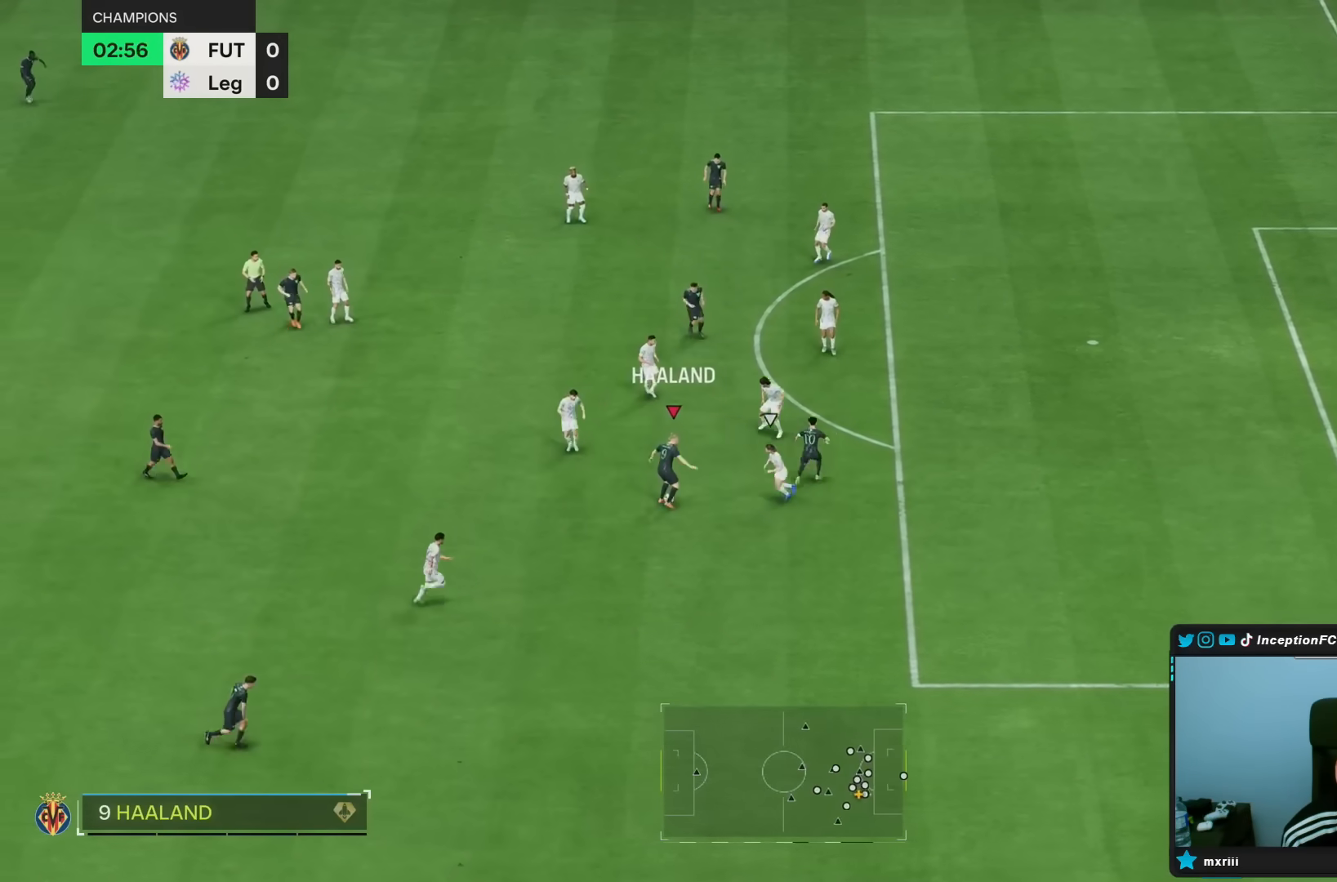
{"dt_ms": 500, "buttons": [], "left_stick": "down", "right_stick": "center", "events": [[183, "left_stick", "down"]]}
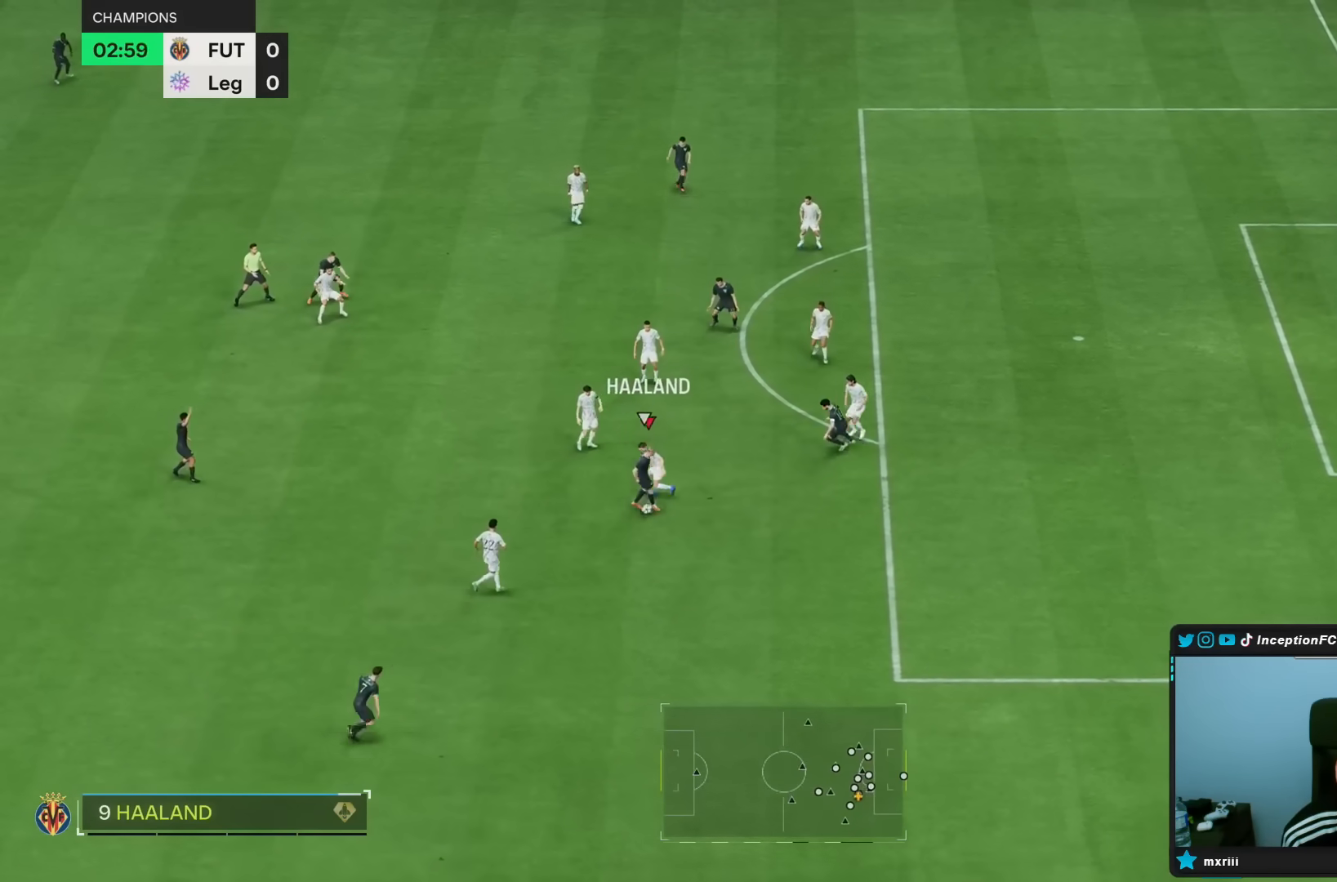
{"dt_ms": 500, "buttons": ["L2"], "left_stick": "down-right", "right_stick": "center", "events": [[17, "L2", "down"], [483, "left_stick", "down-right"]]}
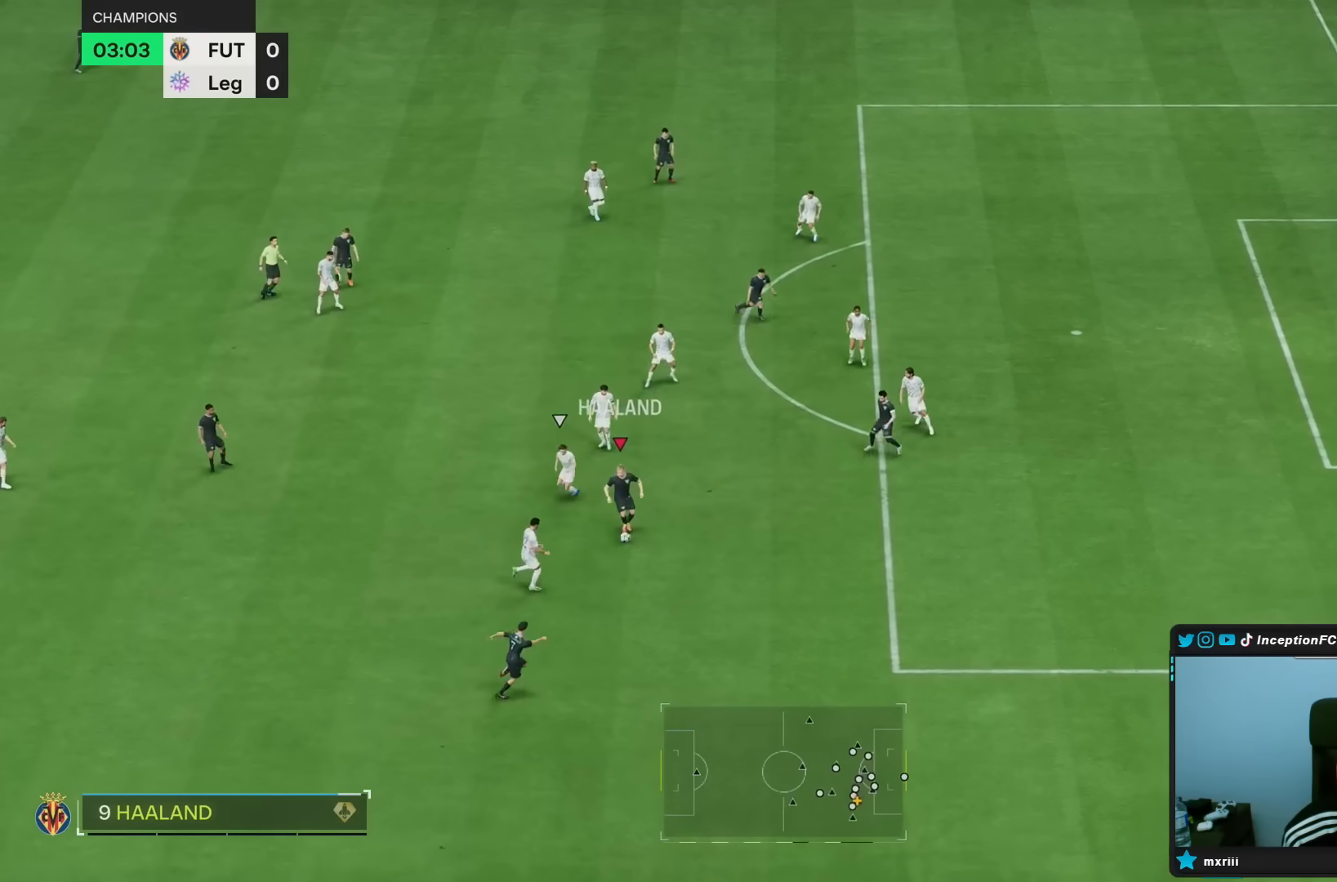
{"dt_ms": 1000, "buttons": [], "left_stick": "down-right", "right_stick": "center"}
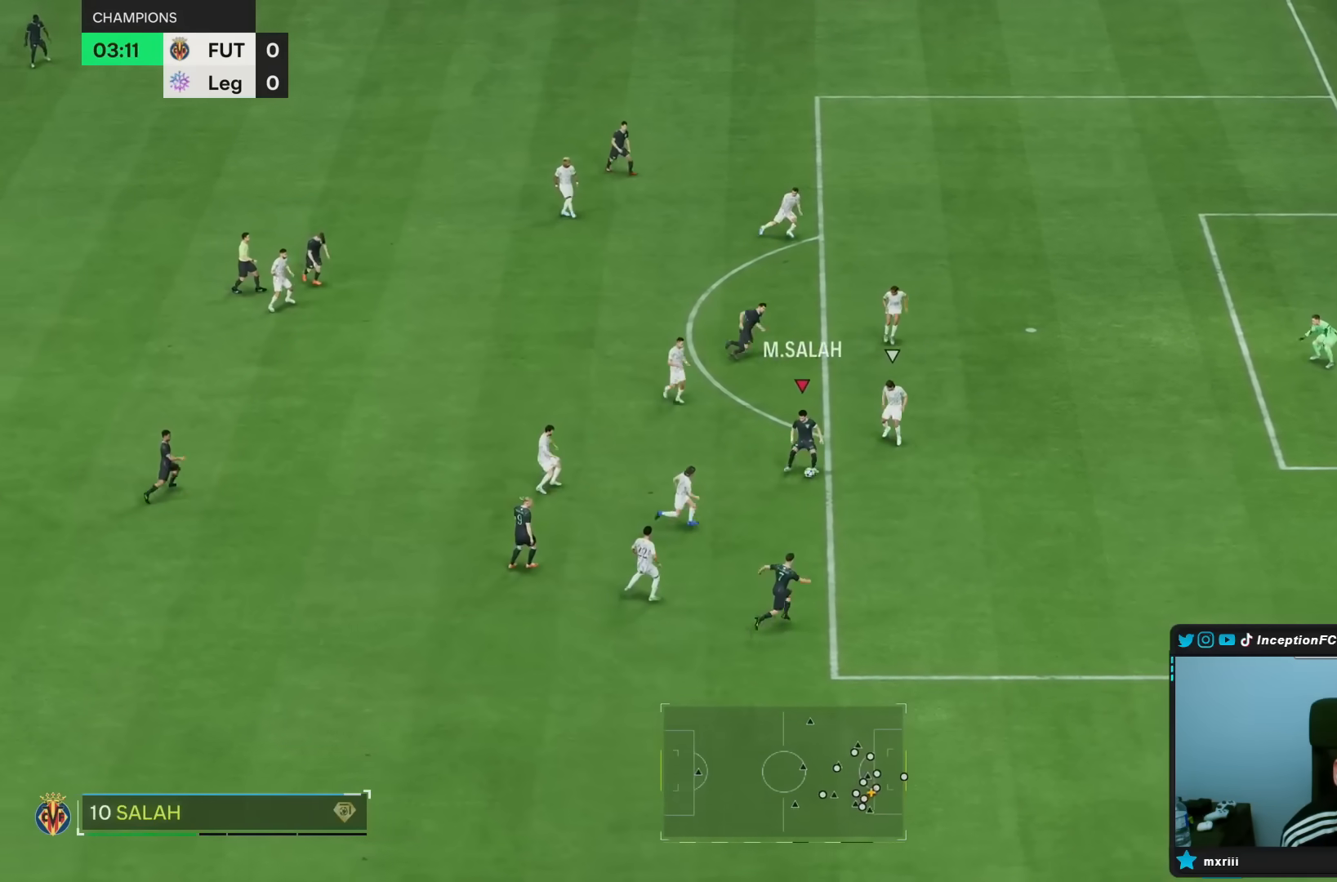
{"dt_ms": 500, "buttons": ["R2"], "left_stick": "right", "right_stick": "center", "events": [[250, "R2", "down"], [350, "left_stick", "right"]]}
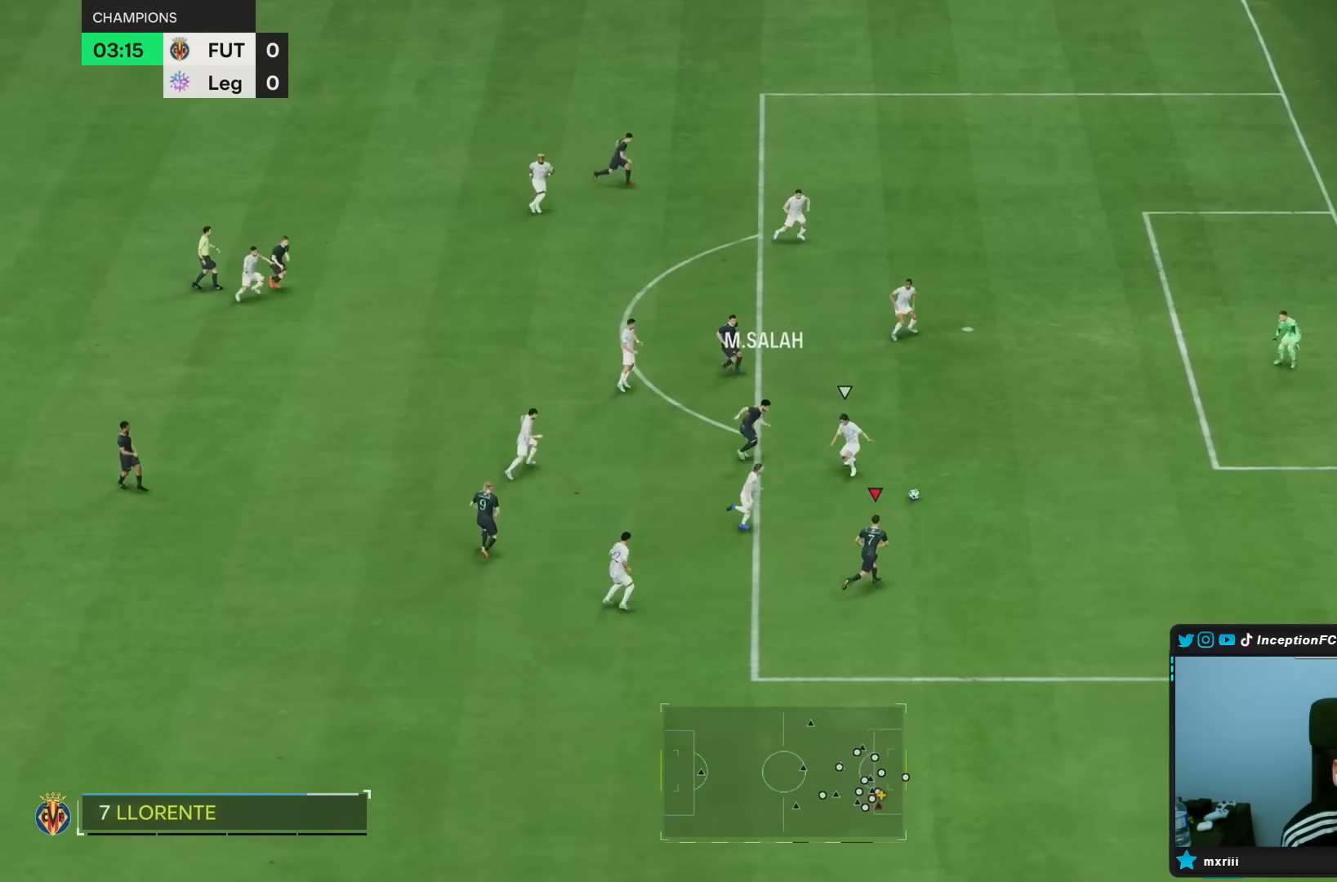
{"dt_ms": 500, "buttons": ["R2"], "left_stick": "right", "right_stick": "center", "events": []}
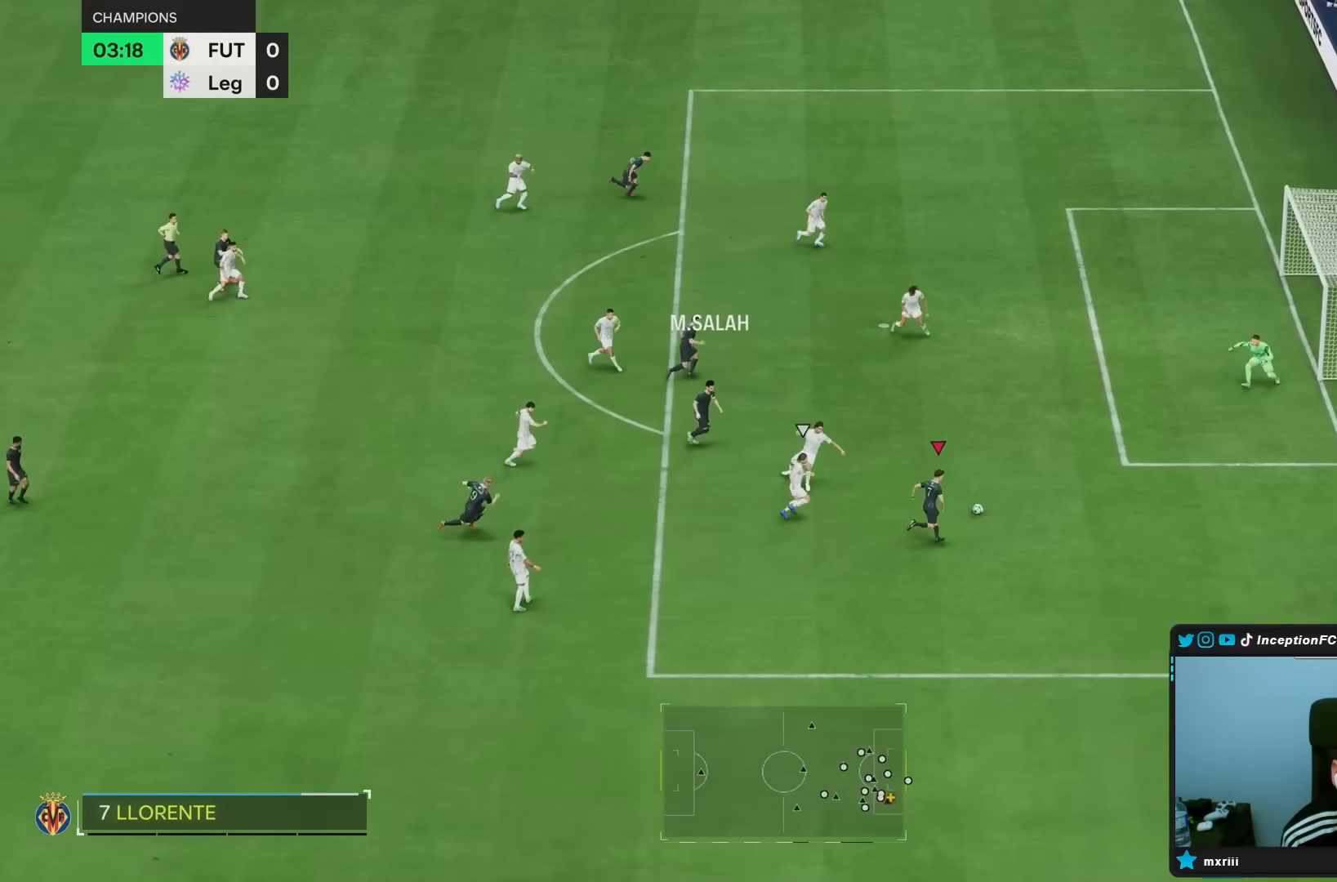
{"dt_ms": 500, "buttons": ["CROSS", "R1"], "left_stick": "up", "right_stick": "center"}
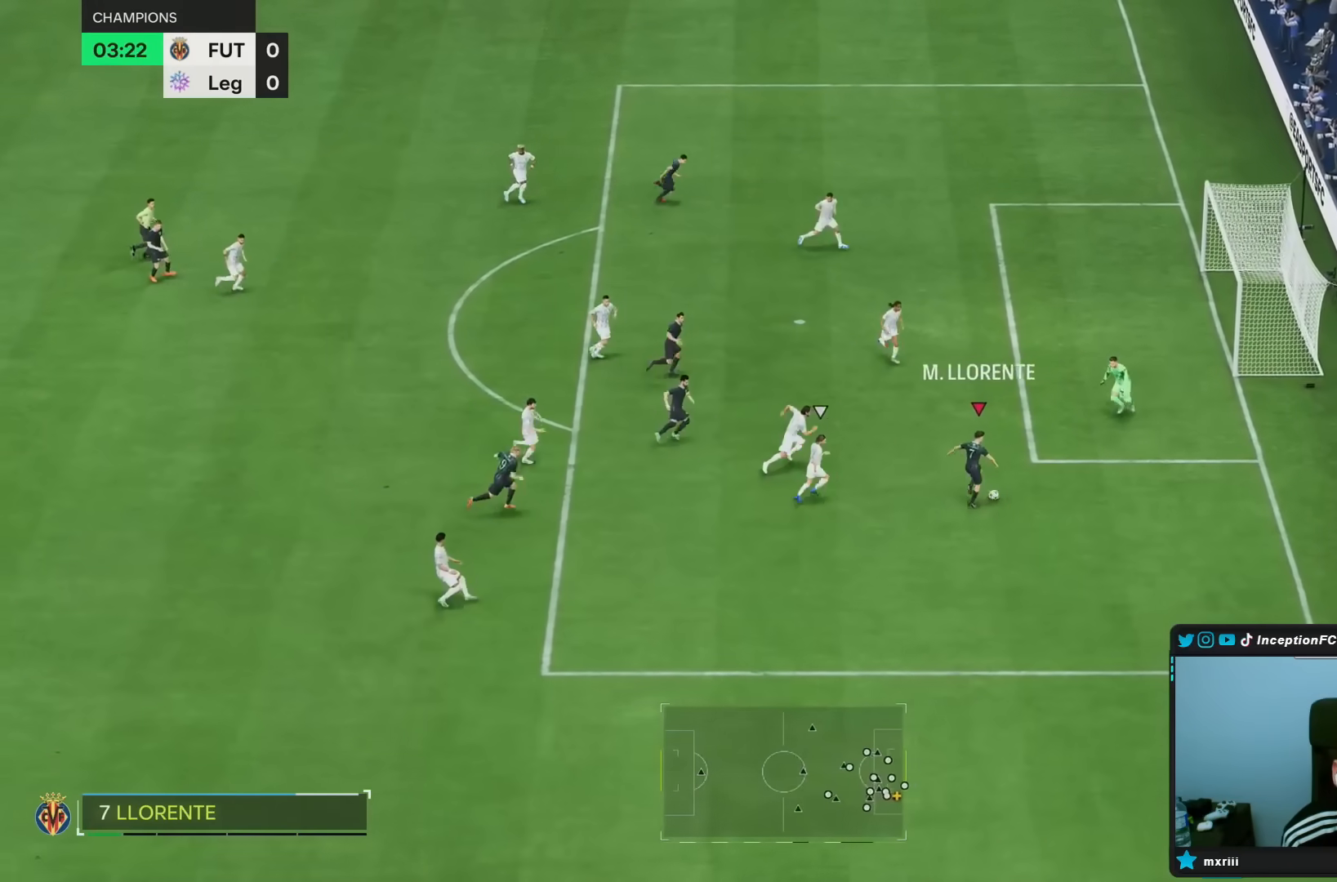
{"dt_ms": 500, "buttons": [], "left_stick": "right", "right_stick": "center", "events": [[67, "CROSS", "up"], [133, "left_stick", "left"], [150, "R1", "up"], [417, "left_stick", "center"], [500, "left_stick", "right"]]}
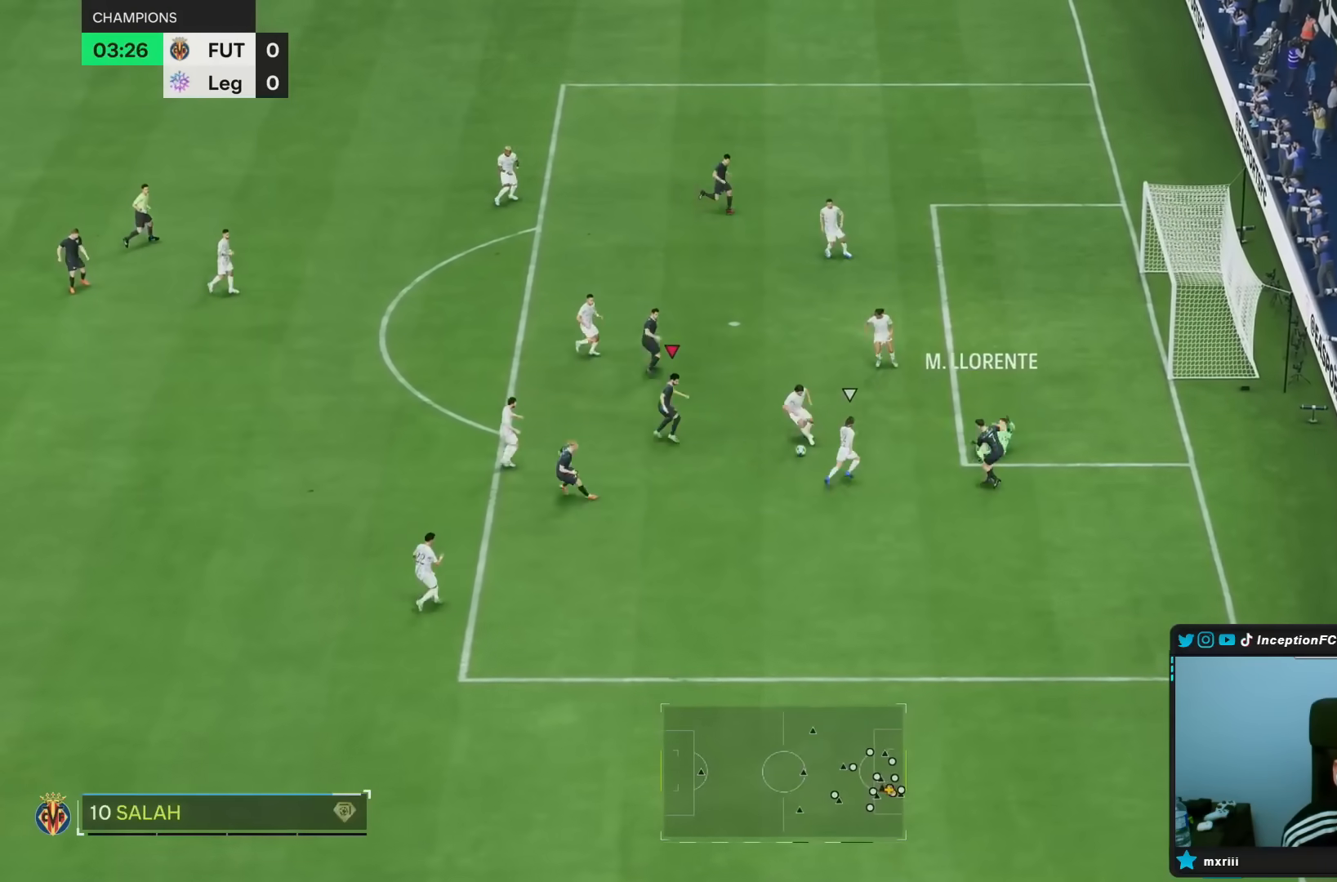
{"dt_ms": 500, "buttons": [], "left_stick": "right", "right_stick": "center"}
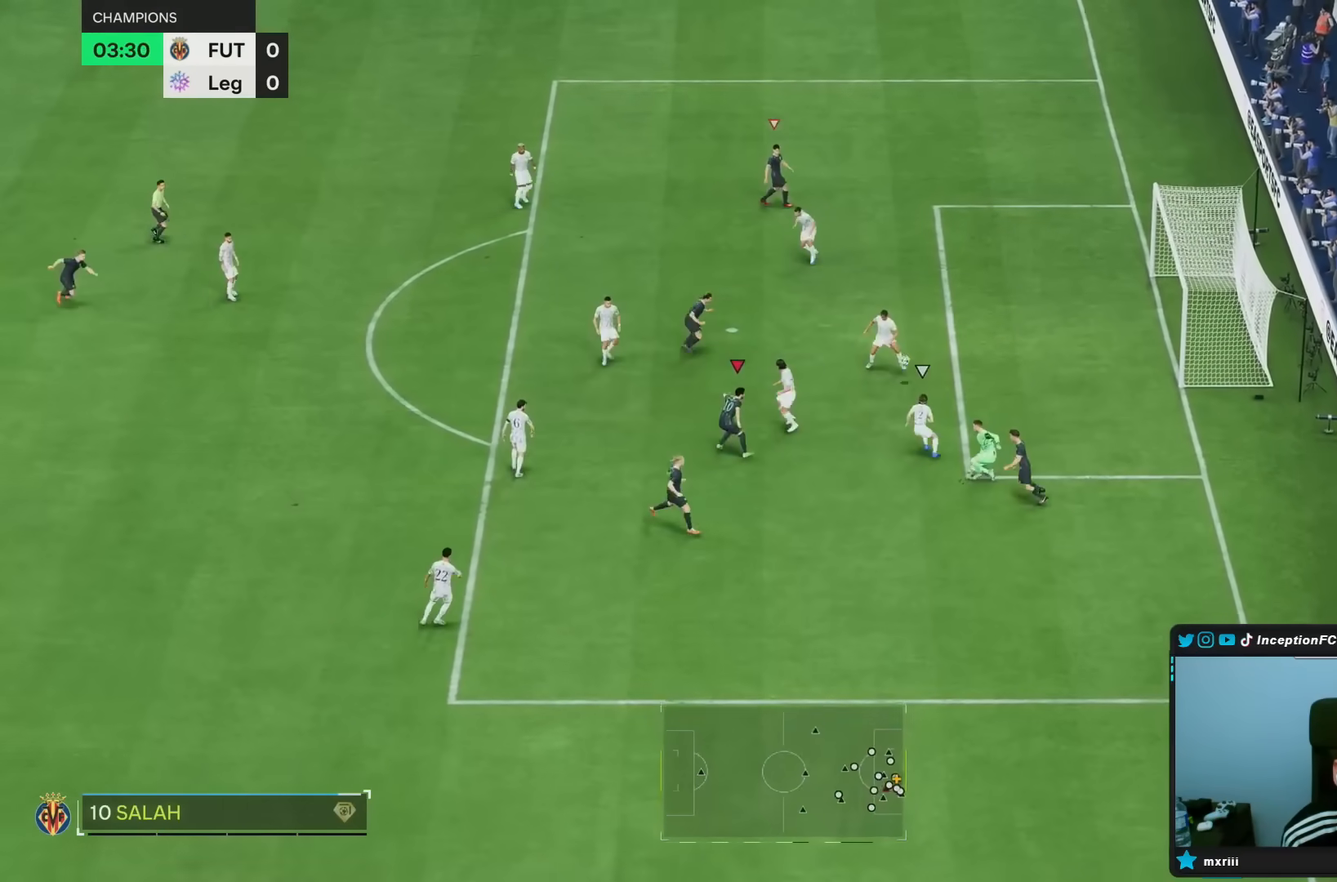
{"dt_ms": 500, "buttons": [], "left_stick": "center", "right_stick": "center"}
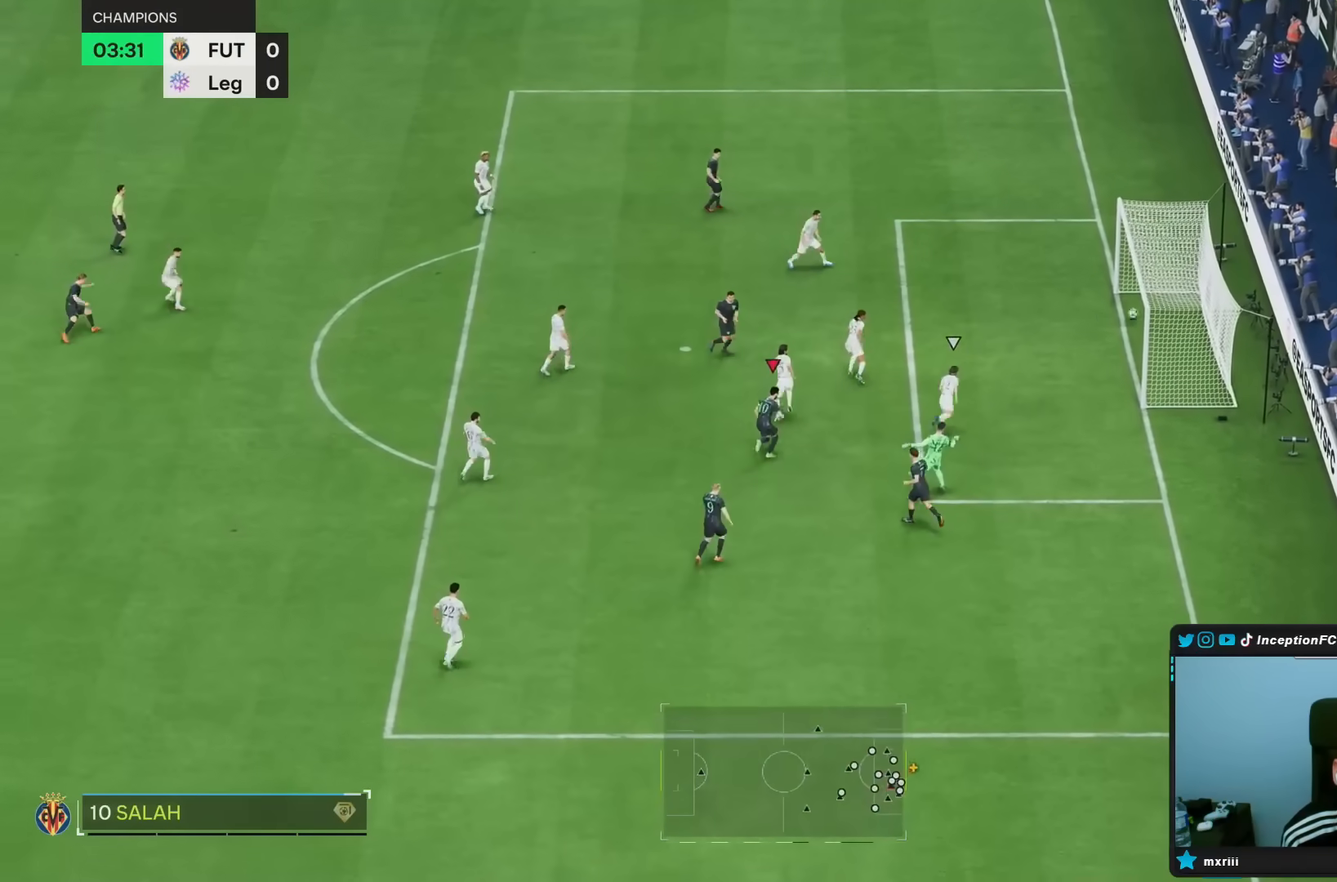
{"dt_ms": 500, "buttons": [], "left_stick": "center", "right_stick": "center"}
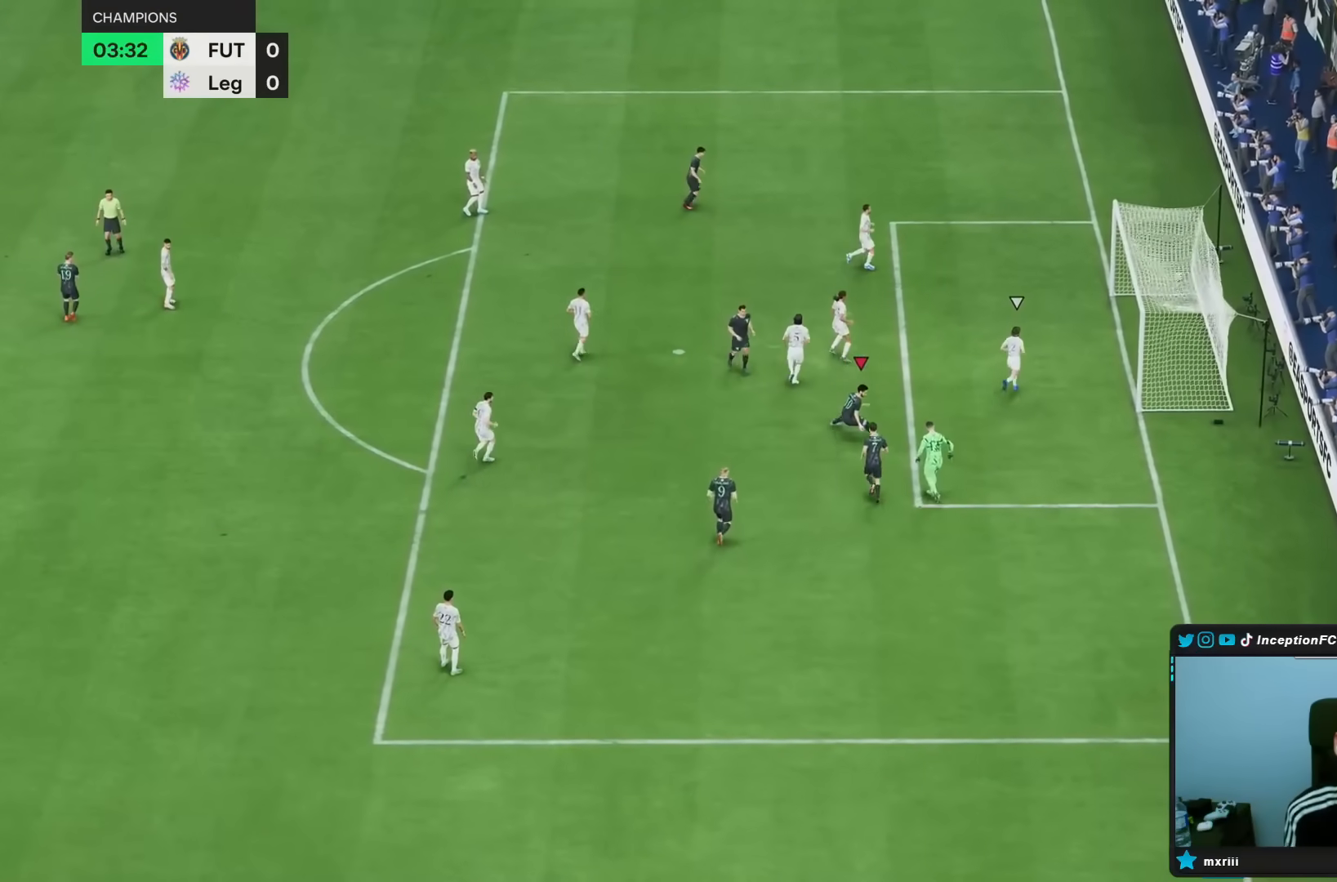
{"dt_ms": 500, "buttons": [], "left_stick": "center", "right_stick": "center"}
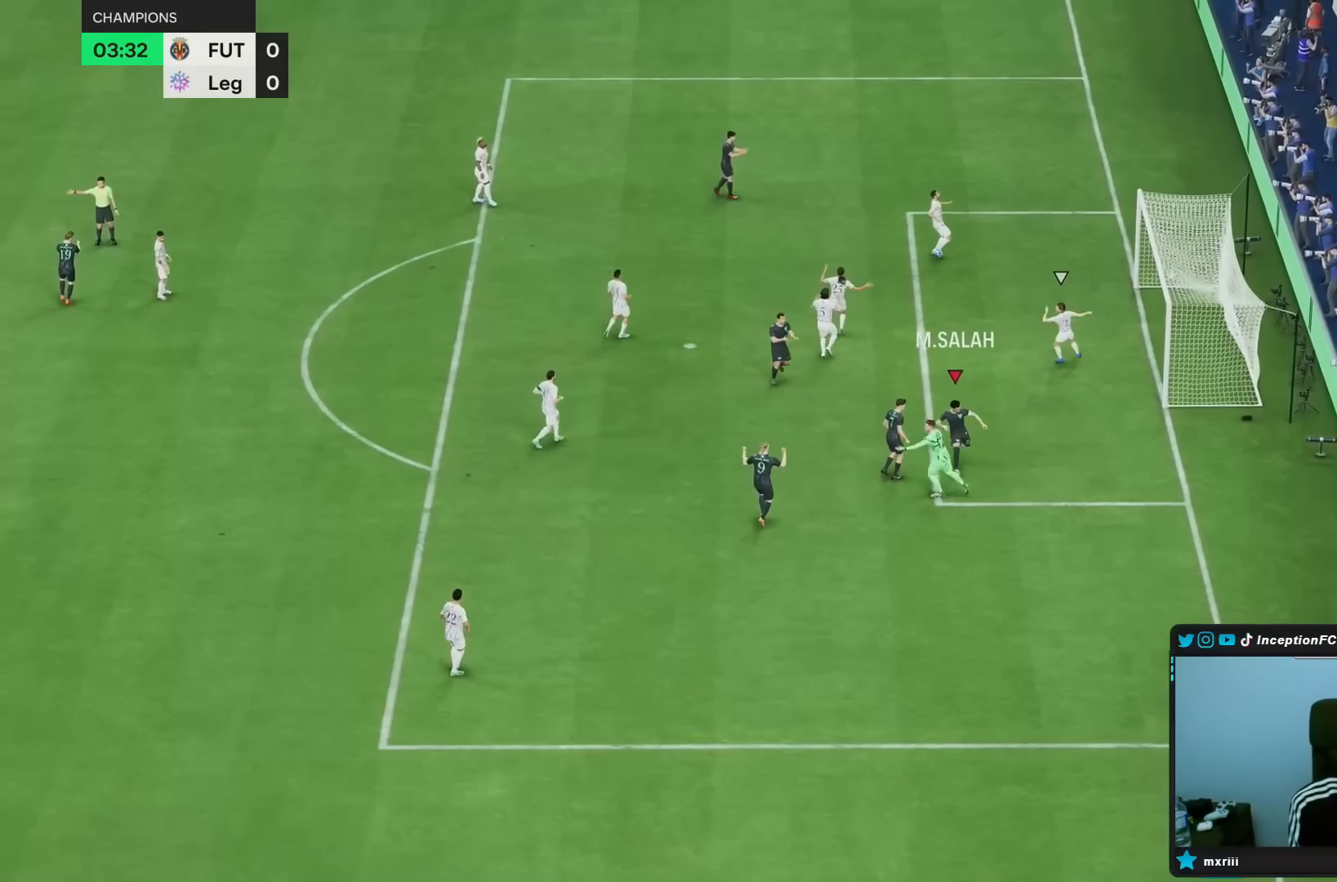
{"dt_ms": 500, "buttons": [], "left_stick": "center", "right_stick": "center", "events": [[283, "L1", "down"], [350, "L1", "up"], [417, "L1", "down"], [450, "L1", "up"]]}
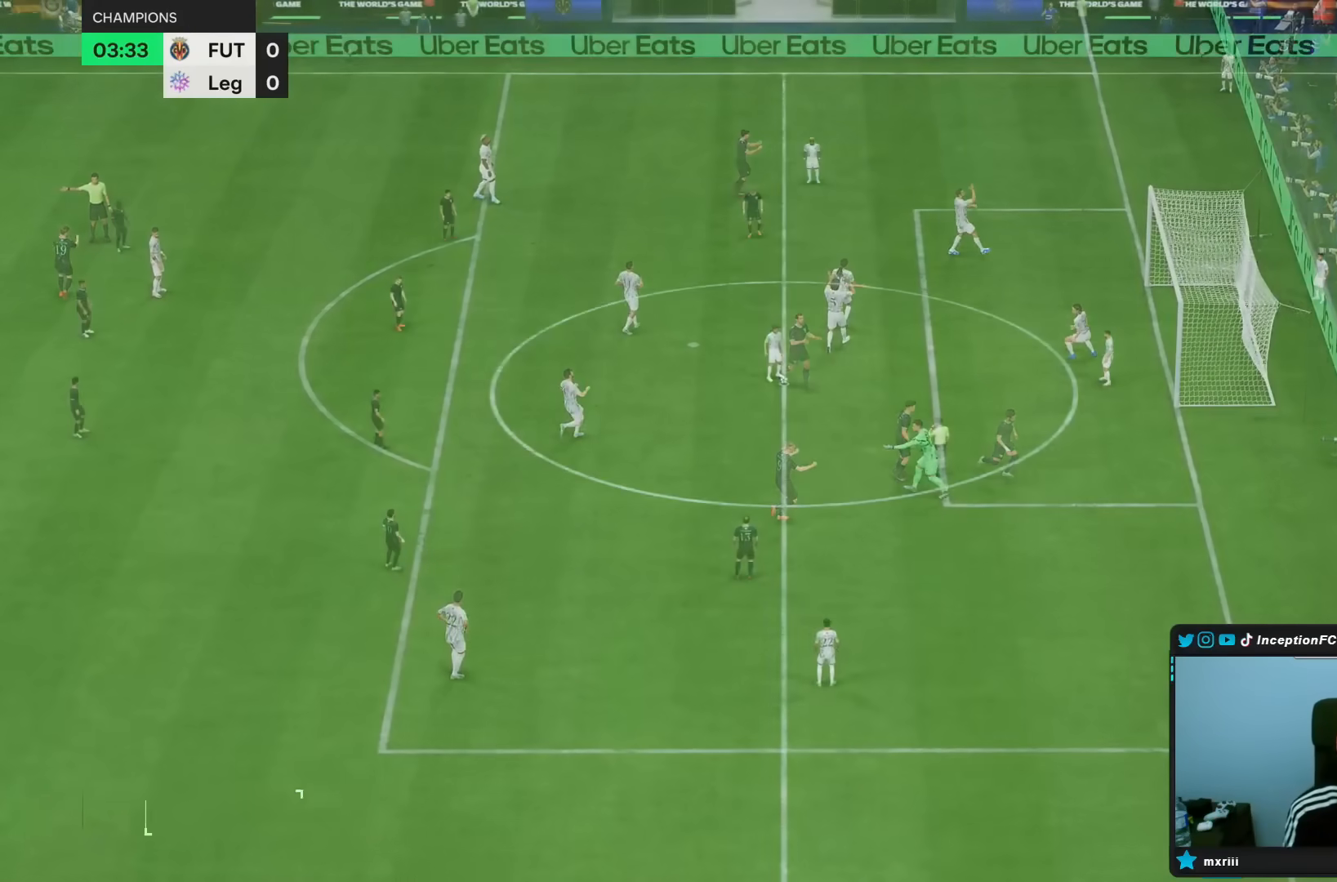
{"dt_ms": 500, "buttons": [], "left_stick": "center", "right_stick": "center", "events": []}
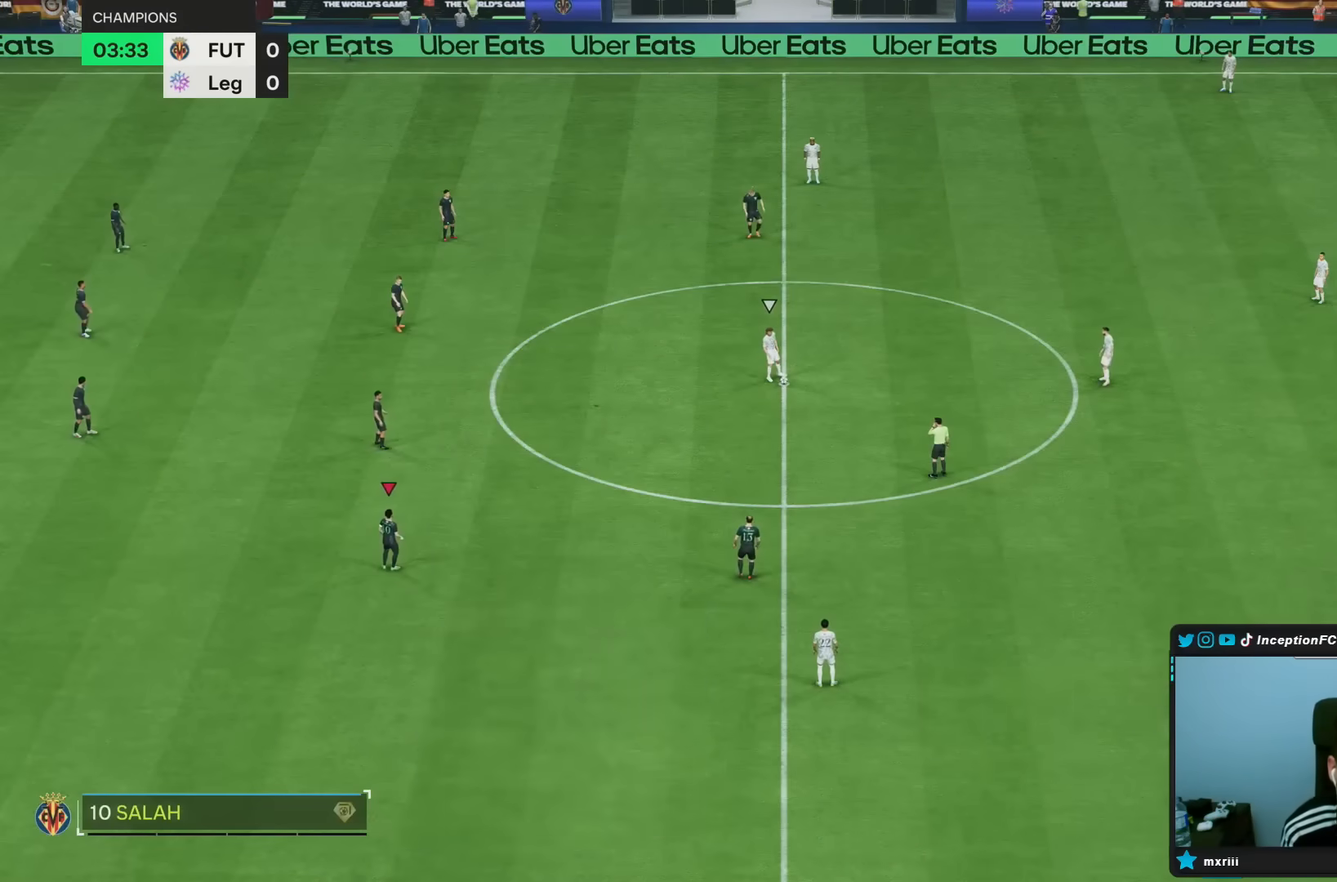
{"dt_ms": 500, "buttons": [], "left_stick": "down-right", "right_stick": "down-left", "events": [[183, "right_stick", "down-right"], [367, "right_stick", "left"], [467, "left_stick", "down-right"], [483, "right_stick", "down-left"]]}
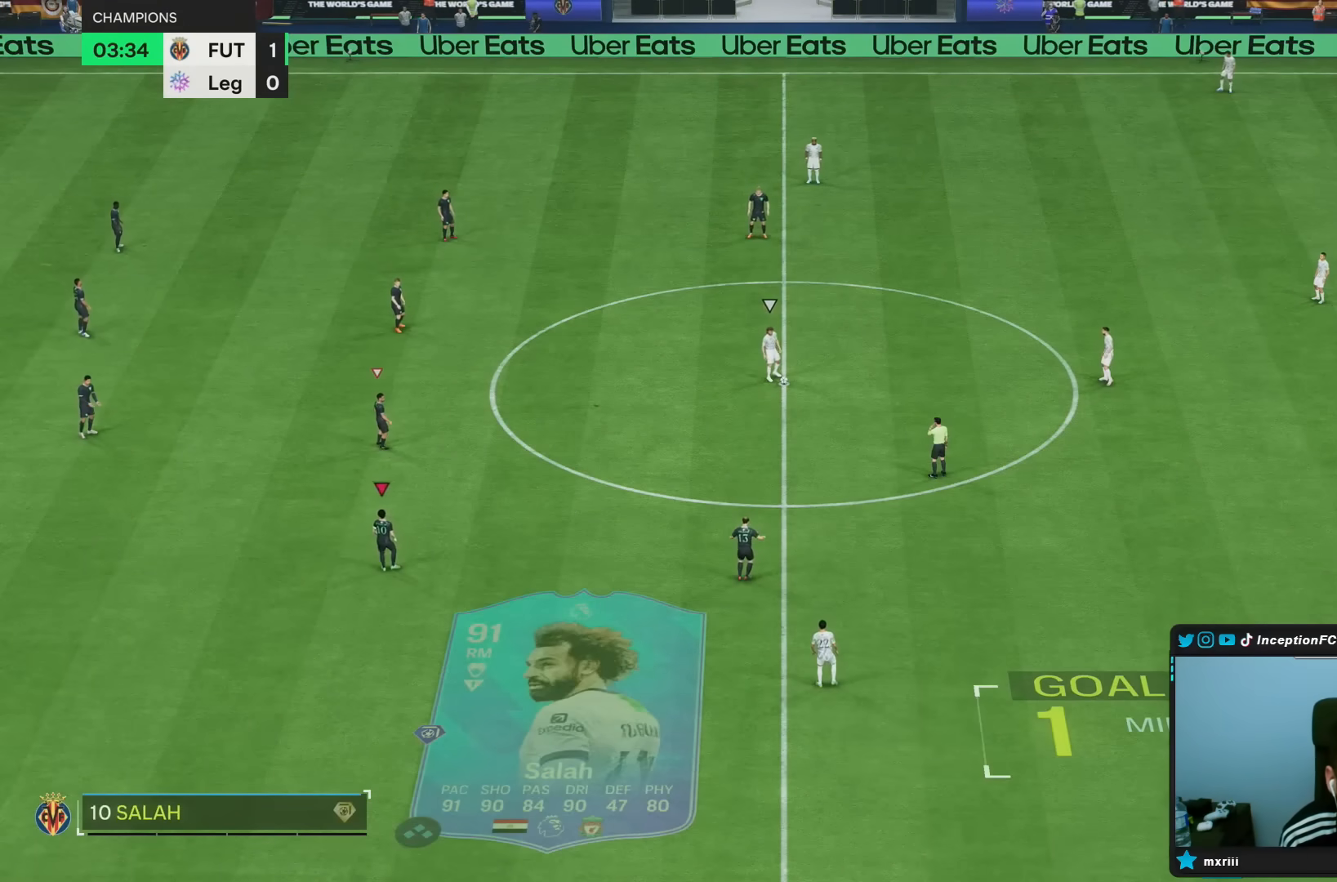
{"dt_ms": 500, "buttons": [], "left_stick": "down-right", "right_stick": "center", "events": [[50, "right_stick", "center"], [267, "right_stick", "right"], [383, "right_stick", "center"]]}
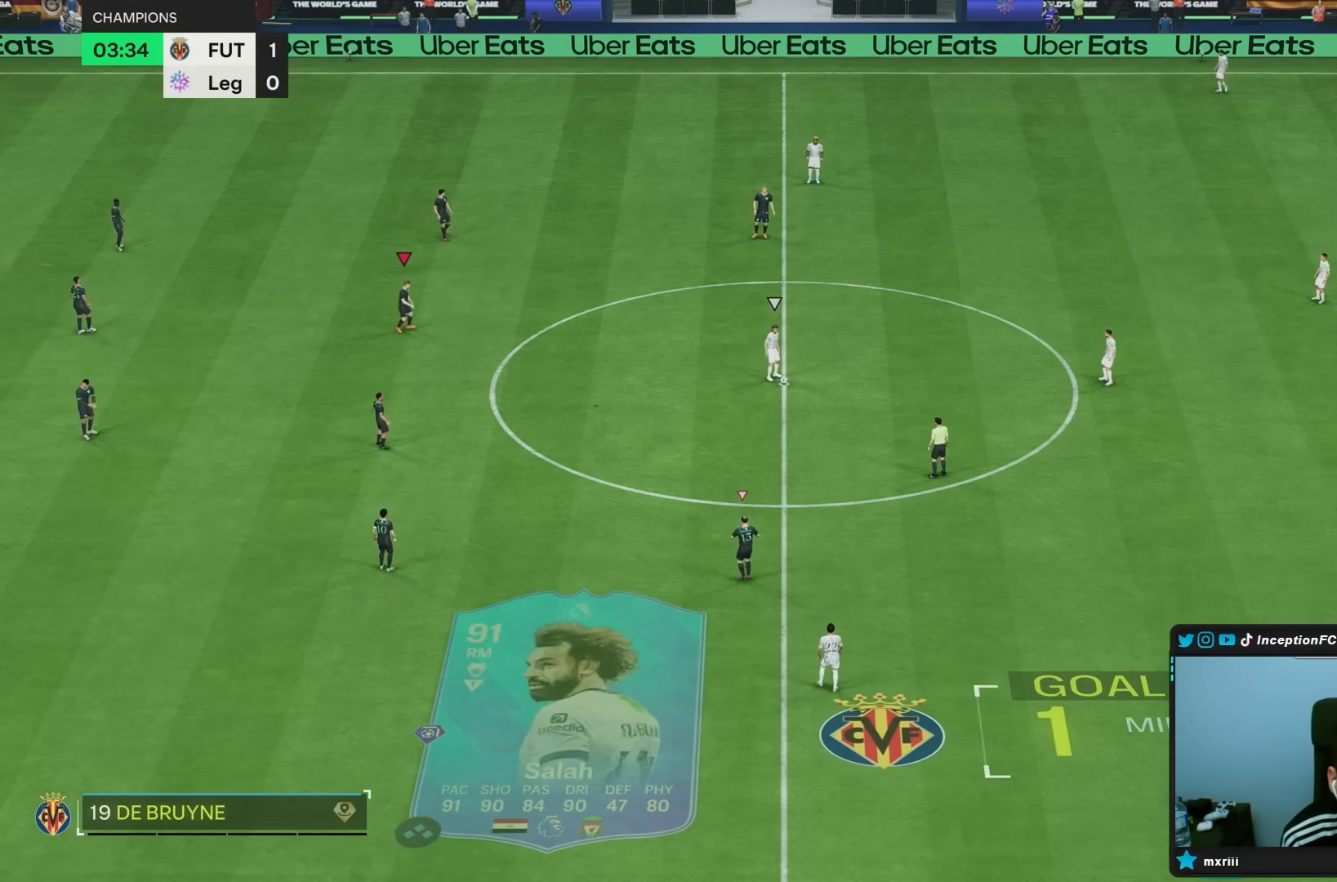
{"dt_ms": 500, "buttons": [], "left_stick": "down-right", "right_stick": "right", "events": [[383, "right_stick", "right"]]}